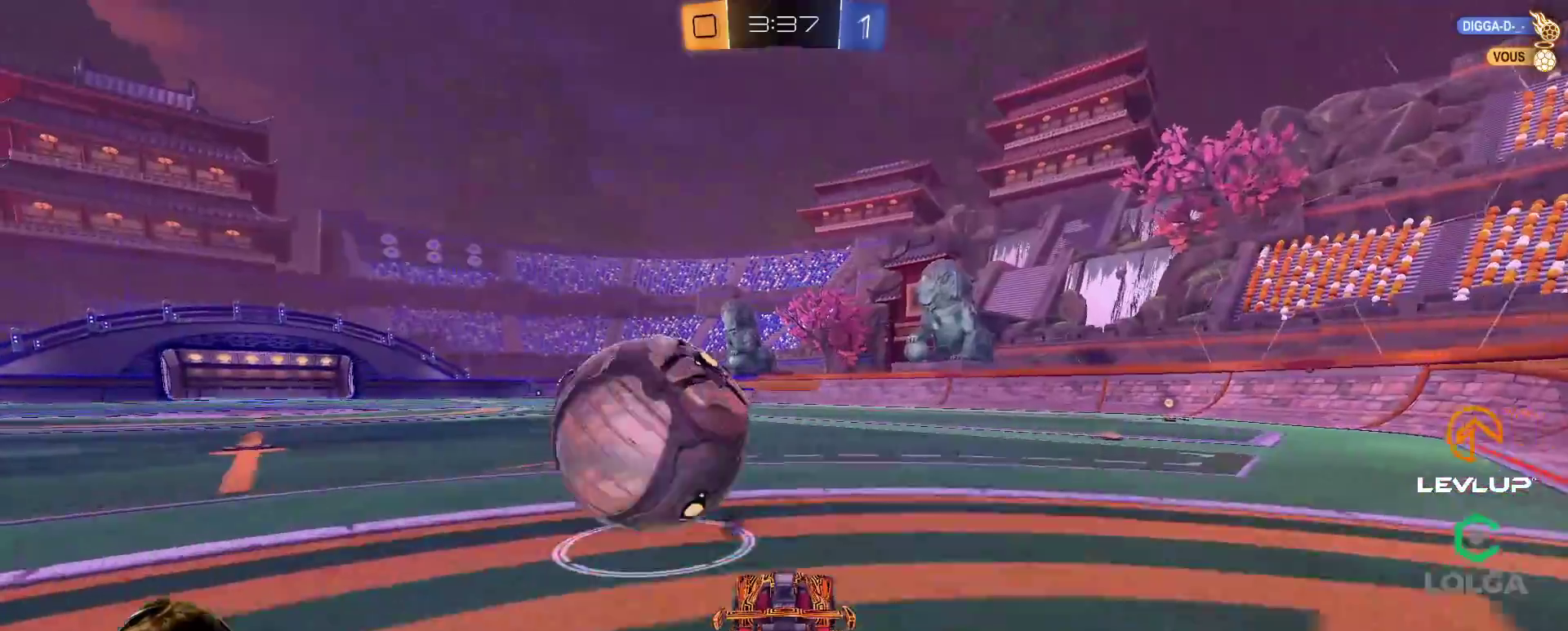
Gameplay with a controller (Xbox layout); each line is a JSON object with the inputs held at the frame after it. "events" lists button and stick changes between this image and that frame as [ms after this image, input, new state], when the widget could be followed in between.
{"buttons": ["A", "L2", "R2"], "left_stick": "up-left", "right_stick": "center", "events": [[67, "left_stick", "left"], [150, "A", "down"], [167, "left_stick", "down"], [233, "A", "up"], [283, "left_stick", "up-left"], [333, "L2", "down"], [483, "A", "down"]]}
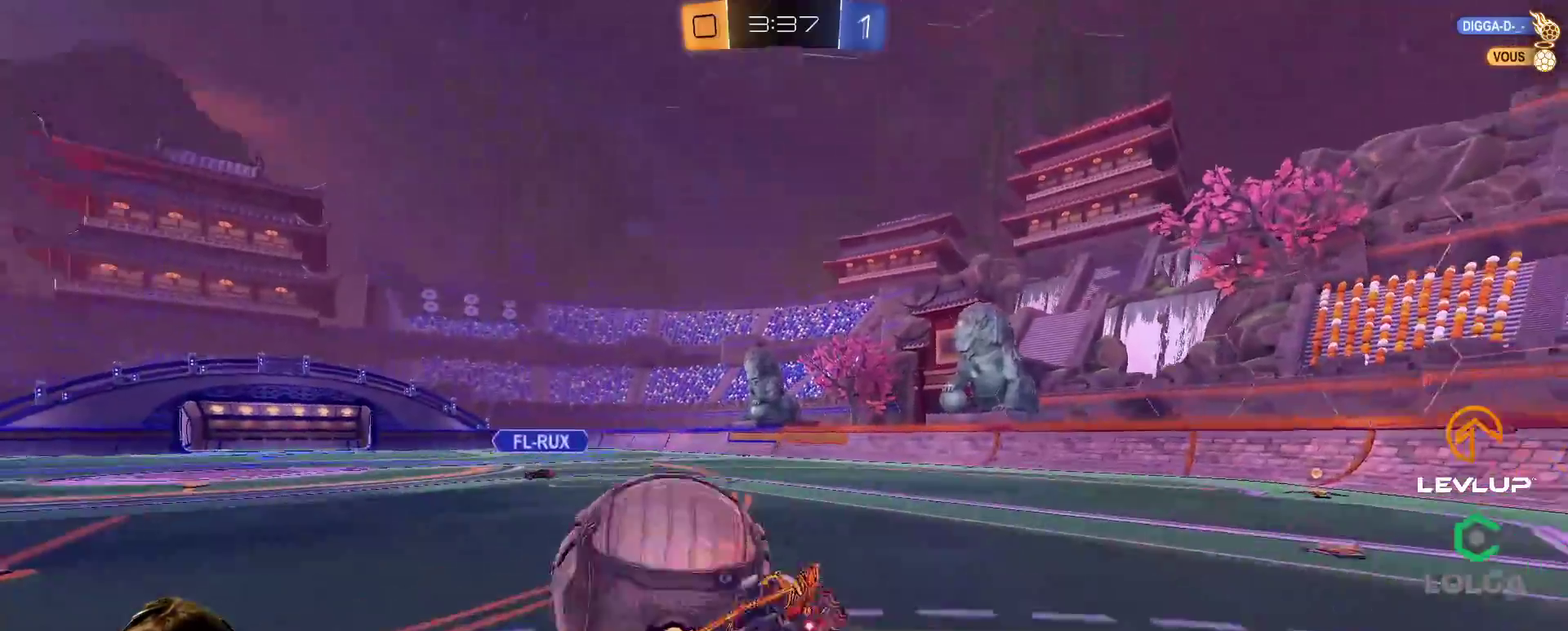
{"buttons": ["L2"], "left_stick": "down-left", "right_stick": "center", "events": [[50, "A", "up"], [67, "L3", "down"], [133, "L3", "up"], [133, "left_stick", "down"], [200, "L2", "up"], [350, "R2", "up"], [450, "L2", "down"], [450, "left_stick", "down-left"]]}
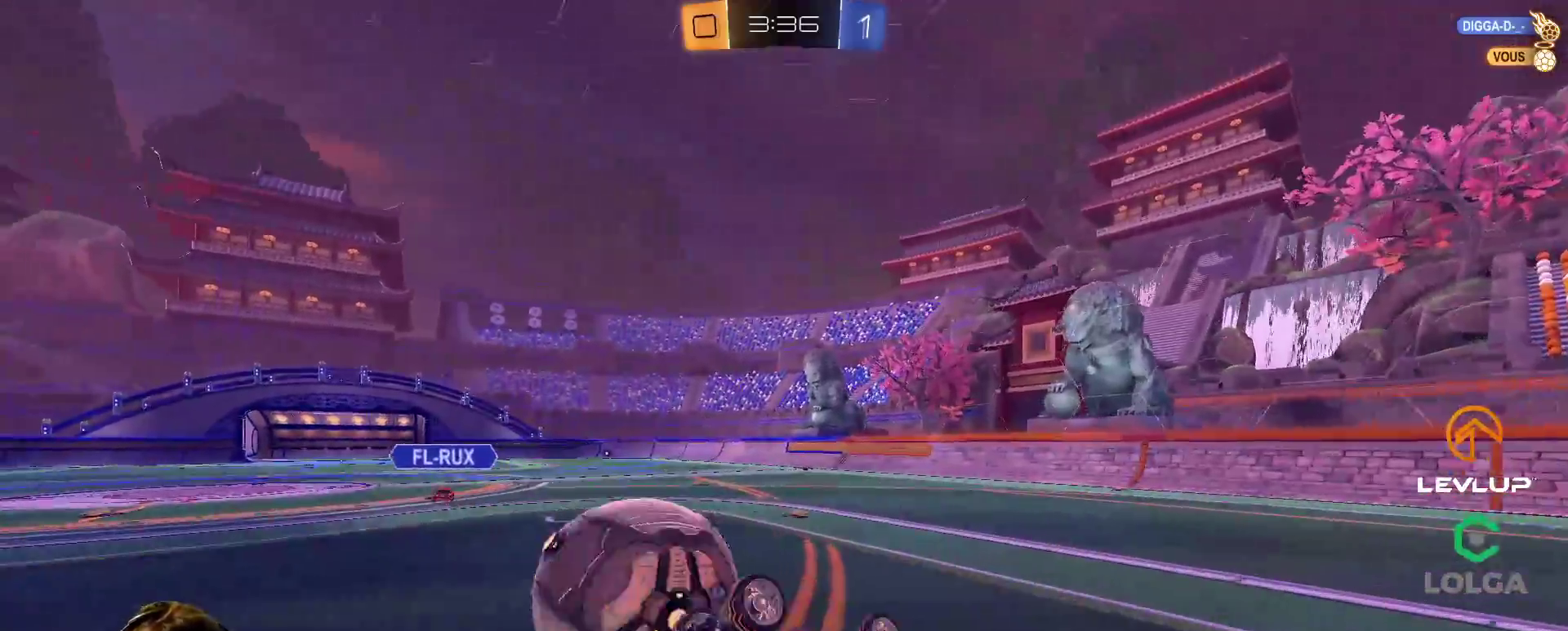
{"buttons": ["B", "R2"], "left_stick": "down", "right_stick": "center", "events": [[67, "left_stick", "left"], [250, "left_stick", "down-left"], [350, "L2", "up"], [417, "R2", "down"], [433, "B", "down"], [450, "left_stick", "down"]]}
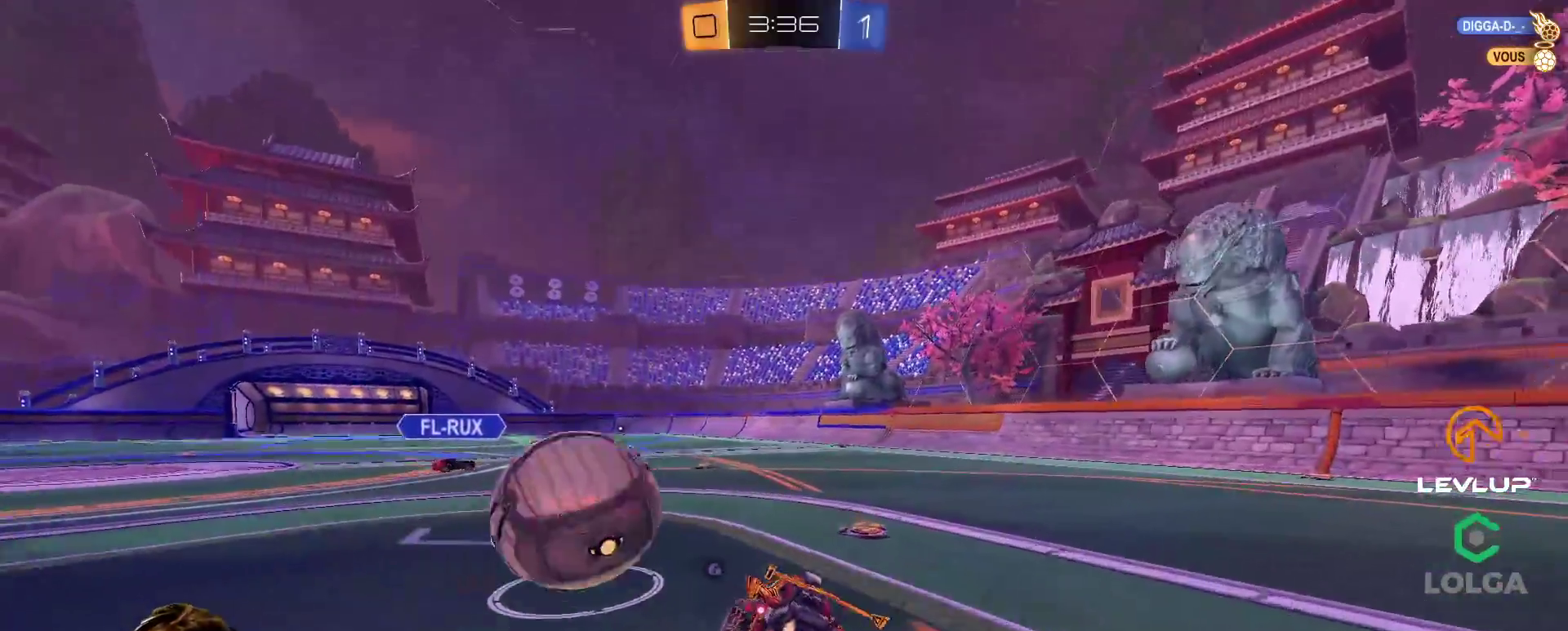
{"buttons": ["B", "L2", "R2"], "left_stick": "up-right", "right_stick": "center", "events": [[83, "left_stick", "down-left"], [200, "left_stick", "left"], [317, "A", "down"], [367, "left_stick", "up-right"], [433, "A", "up"], [433, "L2", "down"]]}
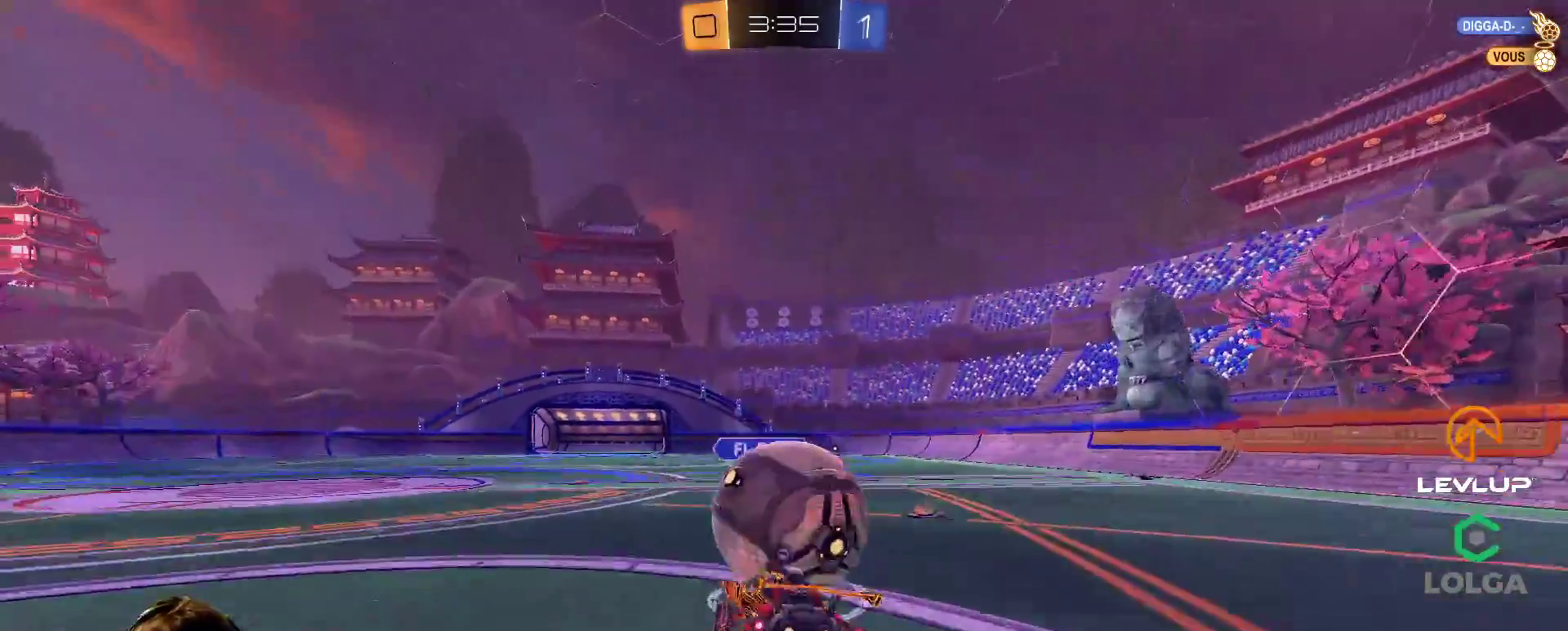
{"buttons": ["L2", "R2"], "left_stick": "right", "right_stick": "center", "events": [[33, "A", "down"], [133, "A", "up"], [183, "Y", "down"], [217, "L3", "down"], [233, "left_stick", "right"], [250, "B", "up"], [267, "Y", "up"], [300, "L3", "up"]]}
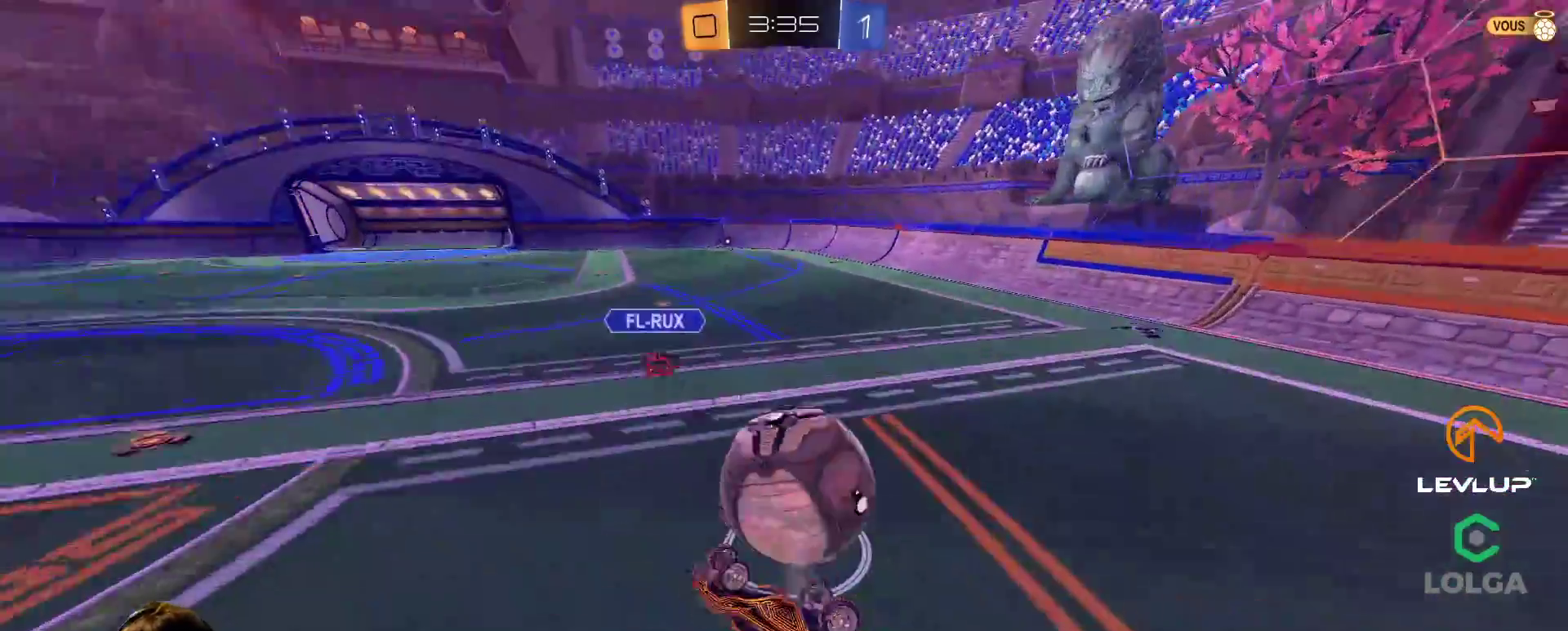
{"buttons": [], "left_stick": "center", "right_stick": "center", "events": [[67, "L2", "up"], [167, "R2", "up"], [333, "left_stick", "center"]]}
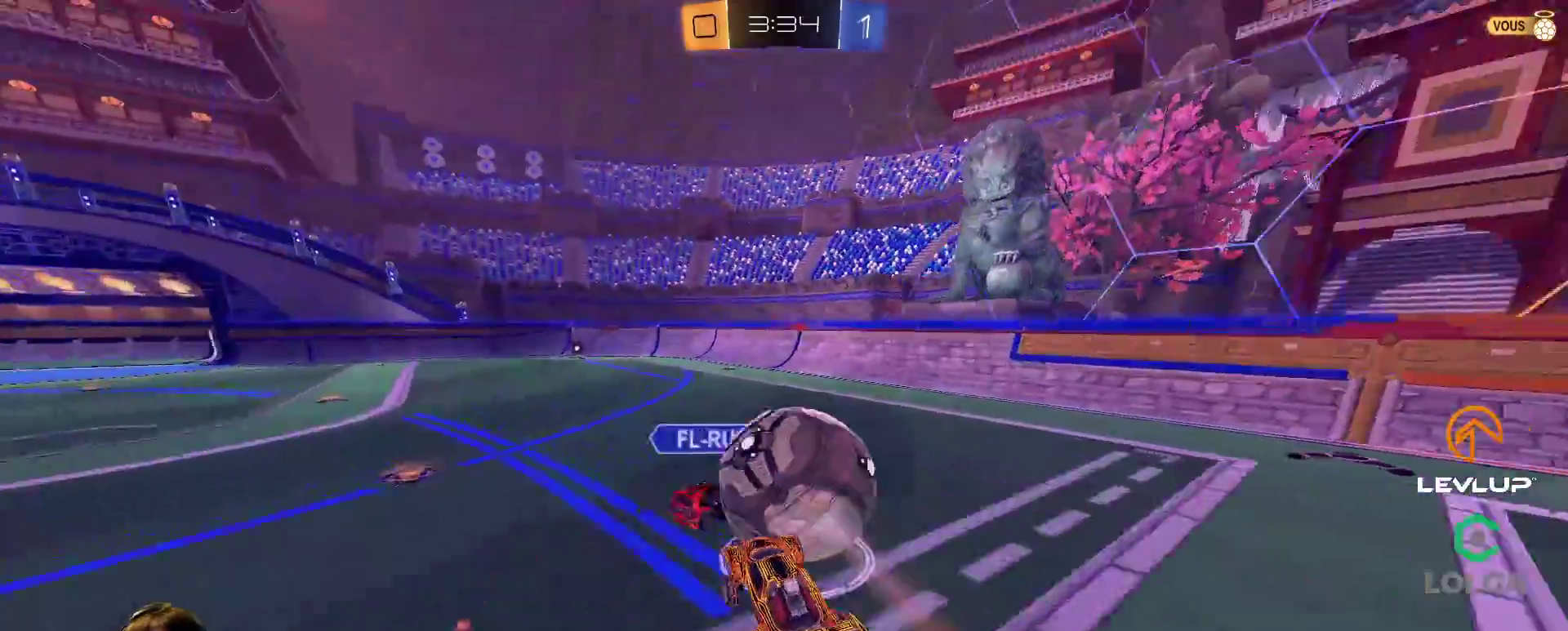
{"buttons": ["R2"], "left_stick": "up-right", "right_stick": "center", "events": [[50, "left_stick", "up-right"], [100, "R2", "down"], [117, "B", "down"], [133, "Y", "down"], [300, "Y", "up"], [317, "B", "up"], [333, "L2", "down"], [450, "L2", "up"]]}
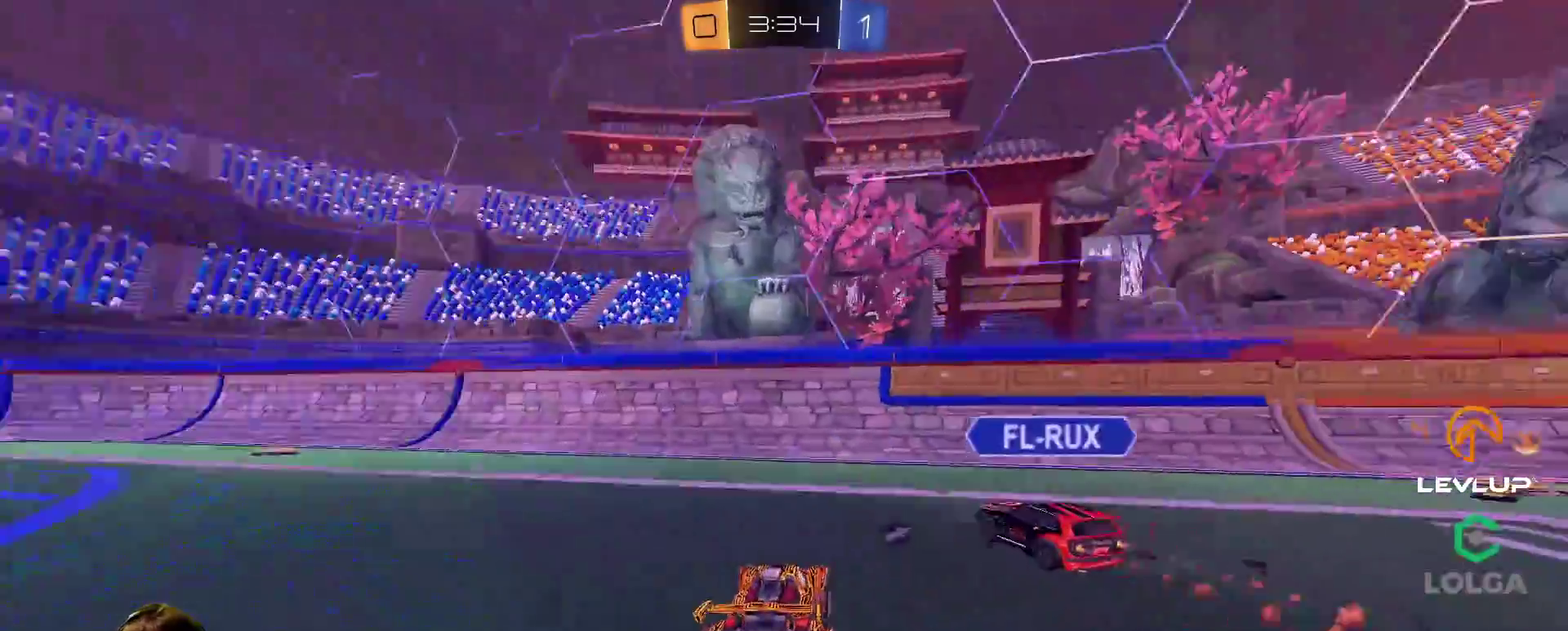
{"buttons": ["R2"], "left_stick": "up-right", "right_stick": "center", "events": []}
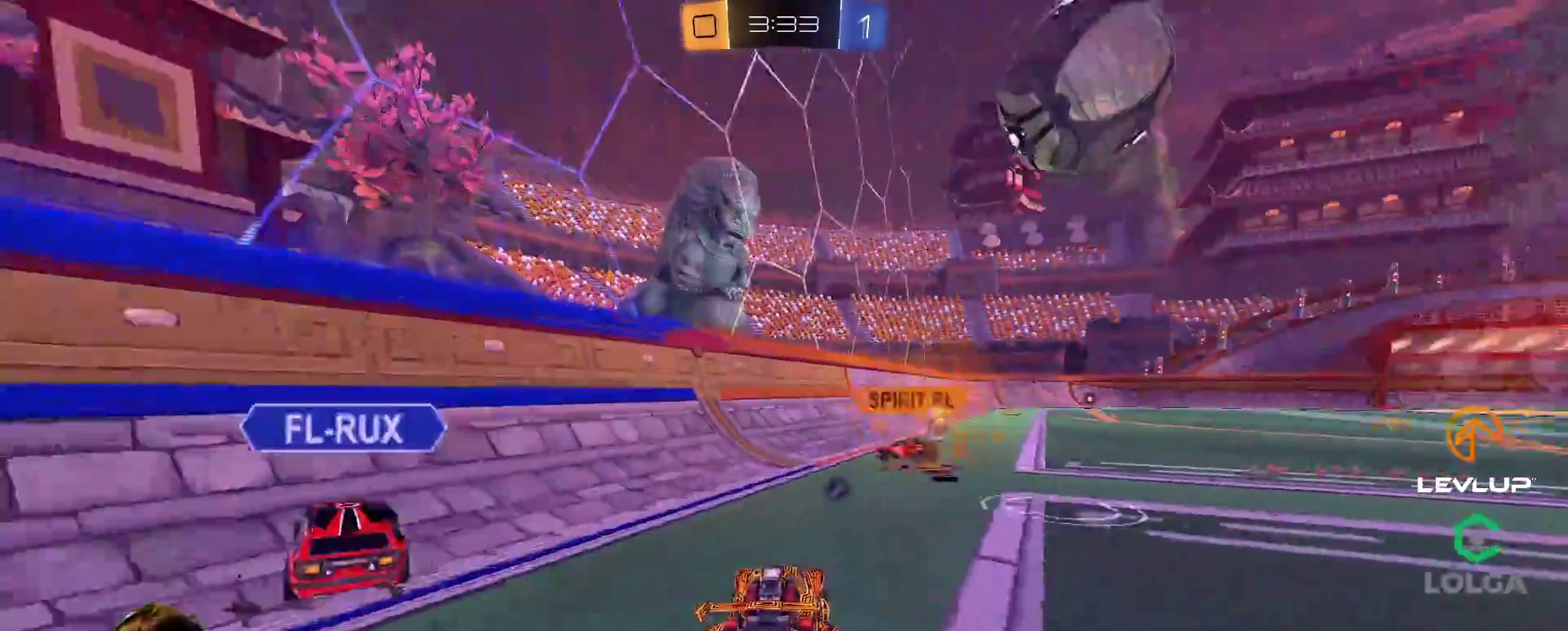
{"buttons": ["L2", "R2"], "left_stick": "up", "right_stick": "center", "events": [[333, "left_stick", "center"], [417, "A", "down"], [417, "left_stick", "up"], [467, "L2", "down"], [500, "A", "up"]]}
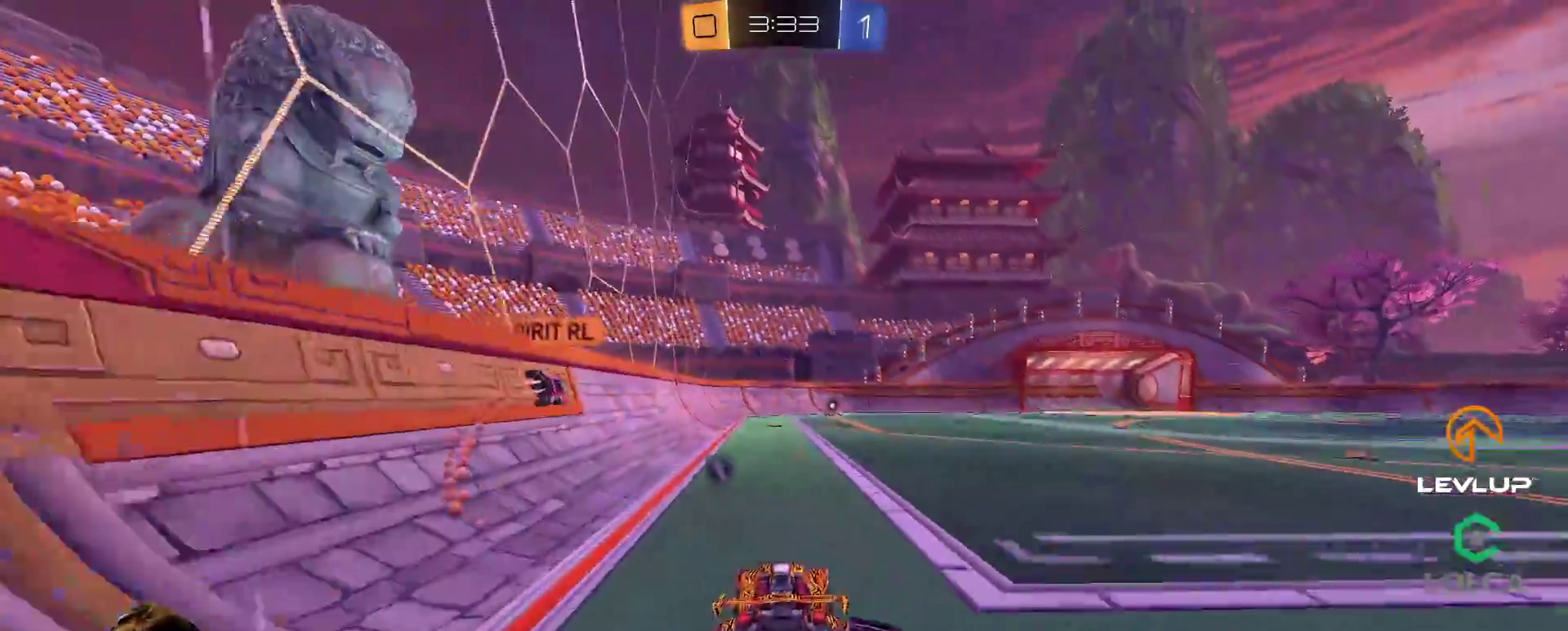
{"buttons": ["R2"], "left_stick": "center", "right_stick": "center", "events": [[50, "A", "down"], [133, "A", "up"], [183, "Y", "down"], [250, "Y", "up"], [367, "Y", "down"], [383, "L2", "up"], [433, "left_stick", "center"], [450, "Y", "up"]]}
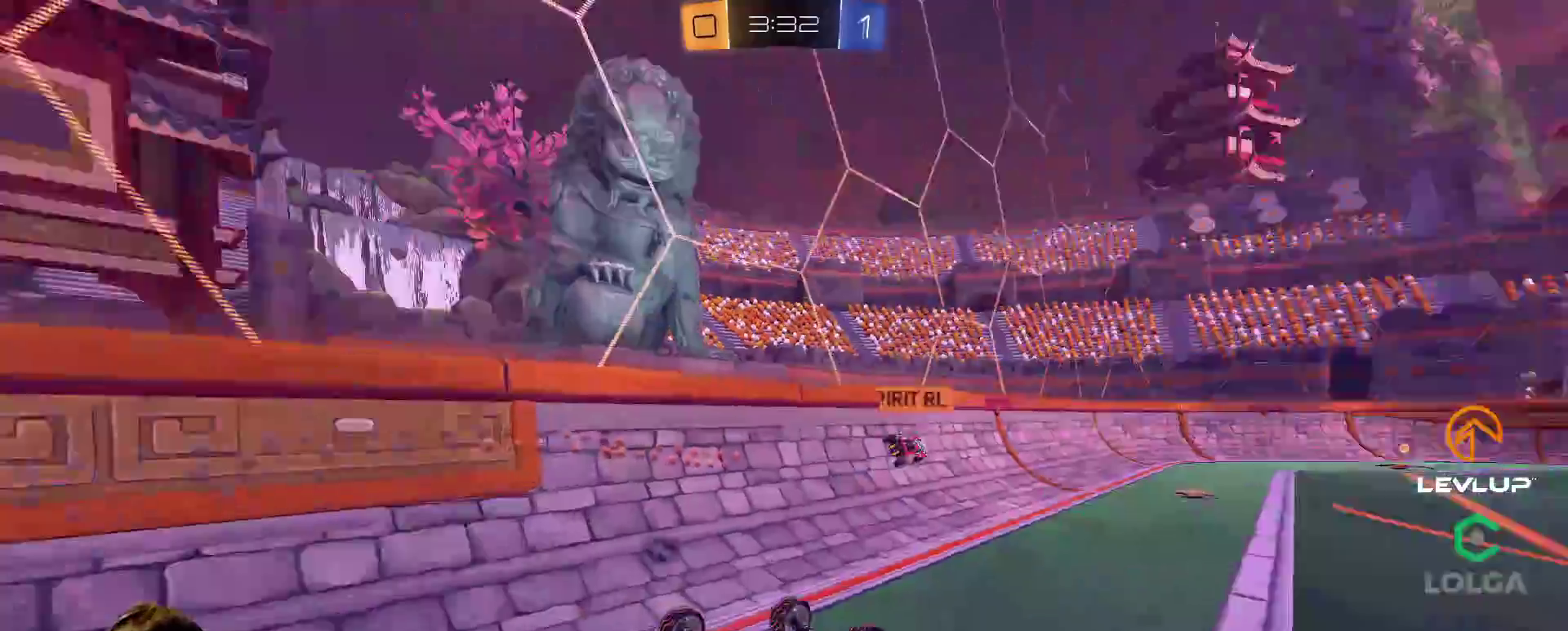
{"buttons": ["R2"], "left_stick": "center", "right_stick": "center", "events": []}
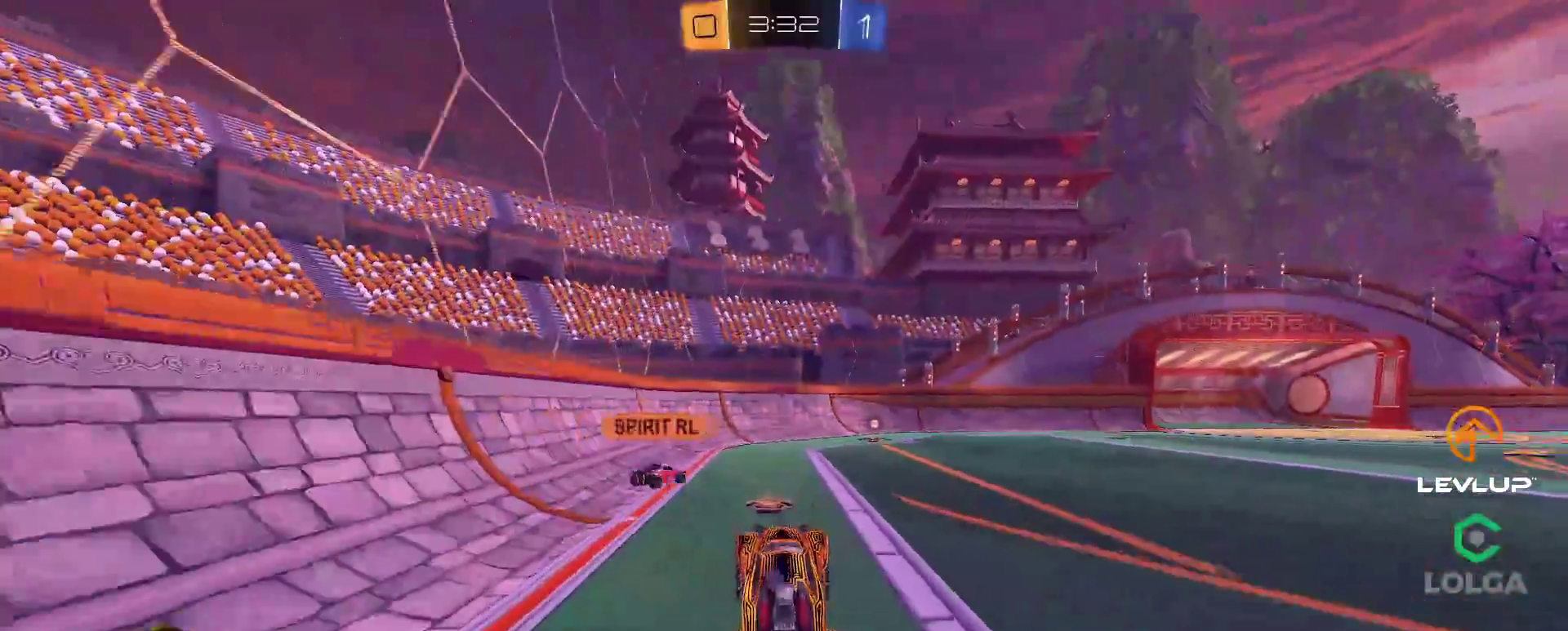
{"buttons": ["B", "R2"], "left_stick": "right", "right_stick": "center", "events": [[133, "left_stick", "up-right"], [283, "B", "down"], [300, "left_stick", "up-left"], [450, "left_stick", "right"]]}
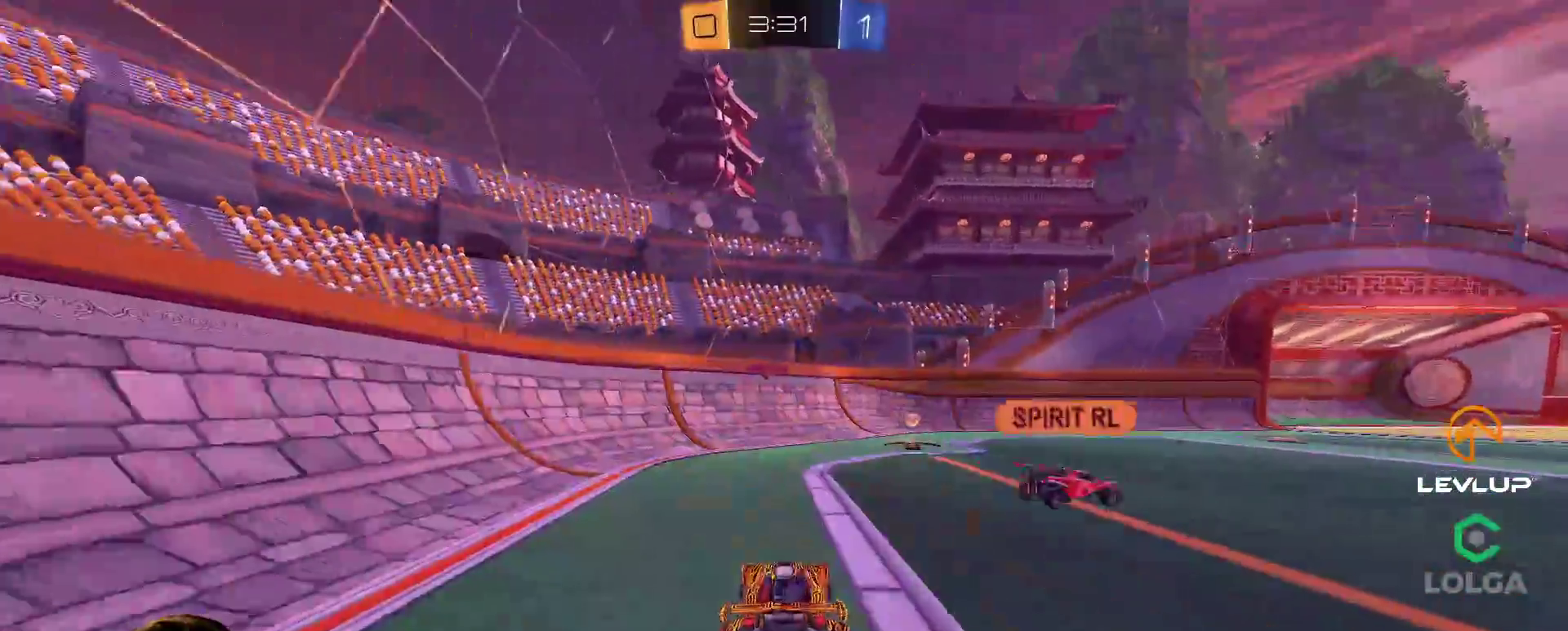
{"buttons": ["R2"], "left_stick": "center", "right_stick": "center", "events": [[183, "left_stick", "center"], [250, "Y", "down"], [383, "Y", "up"], [433, "B", "up"]]}
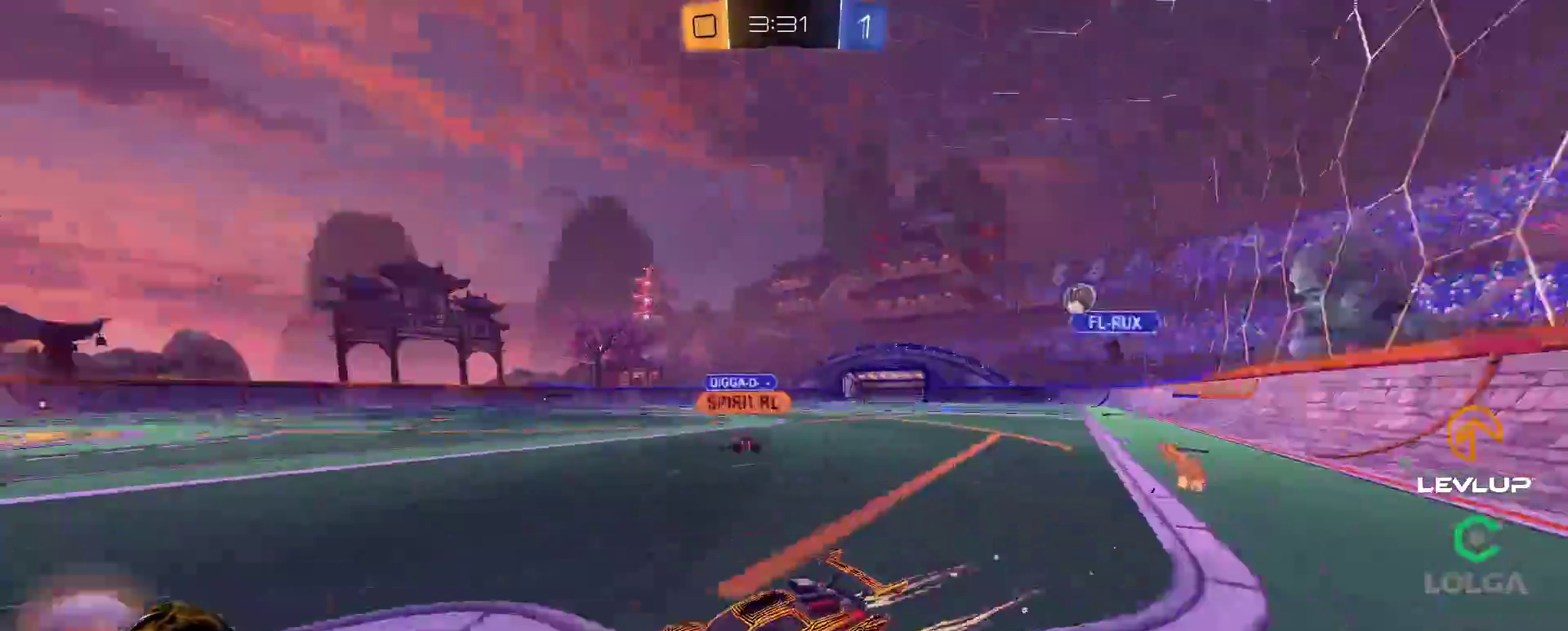
{"buttons": ["R2"], "left_stick": "up-right", "right_stick": "center", "events": [[17, "left_stick", "right"], [133, "L2", "down"], [217, "left_stick", "up"], [233, "L2", "up"], [333, "left_stick", "up-right"], [417, "L2", "down"], [500, "L2", "up"]]}
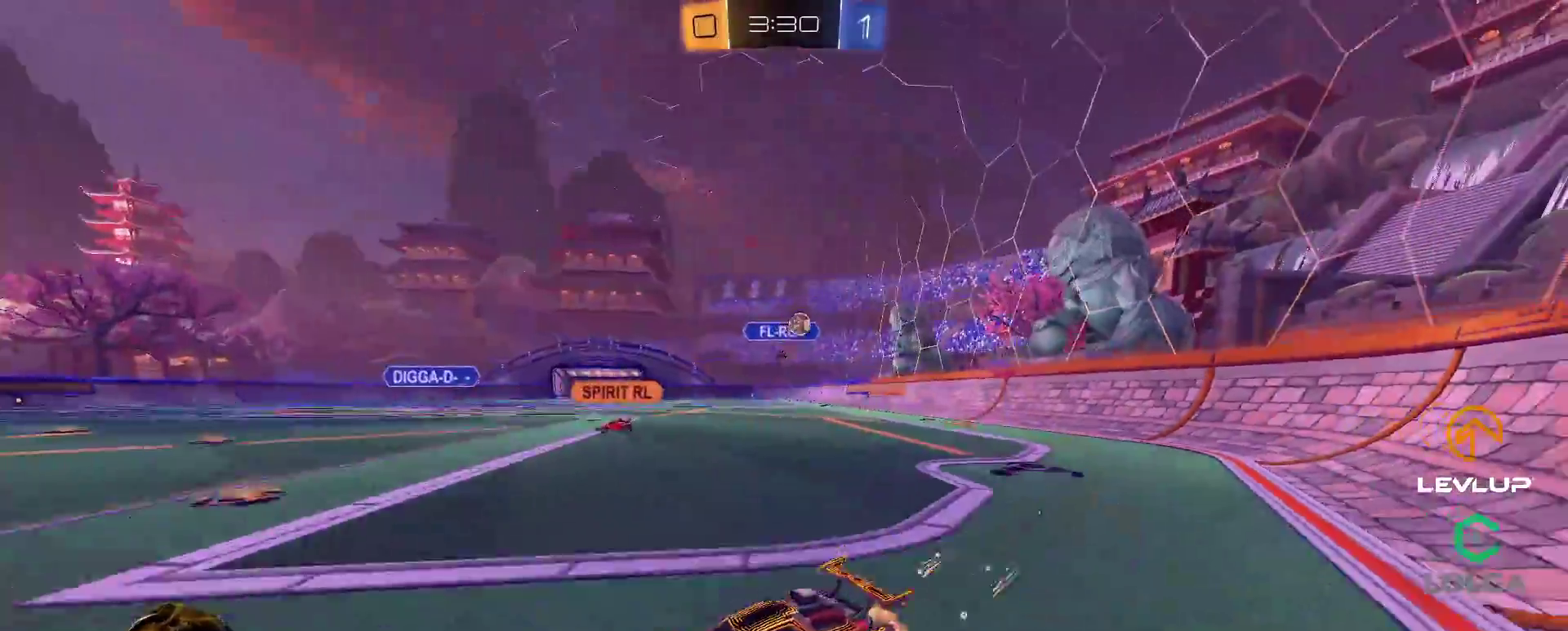
{"buttons": ["R2"], "left_stick": "right", "right_stick": "center", "events": [[50, "R2", "up"], [67, "left_stick", "down-right"], [233, "left_stick", "right"], [250, "L2", "down"], [283, "R2", "down"], [383, "L2", "up"]]}
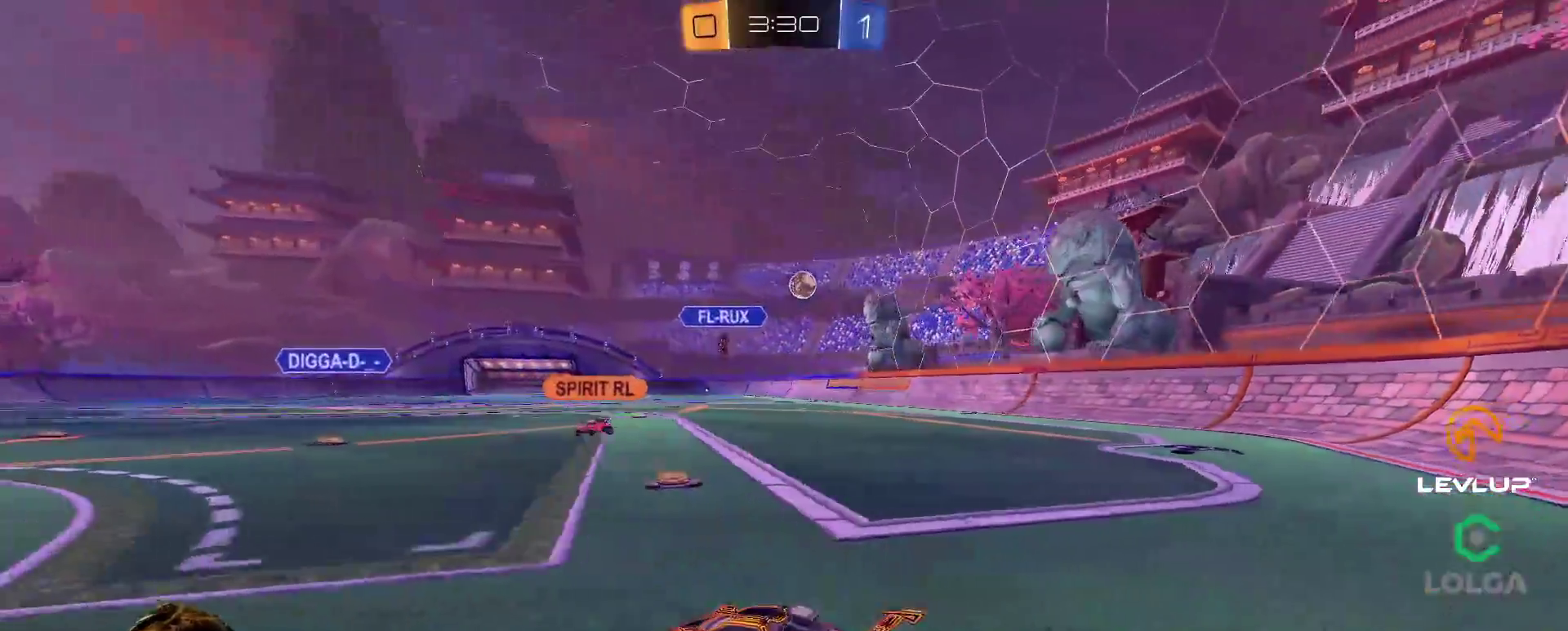
{"buttons": ["B", "R2"], "left_stick": "center", "right_stick": "center", "events": [[133, "B", "down"], [300, "left_stick", "center"]]}
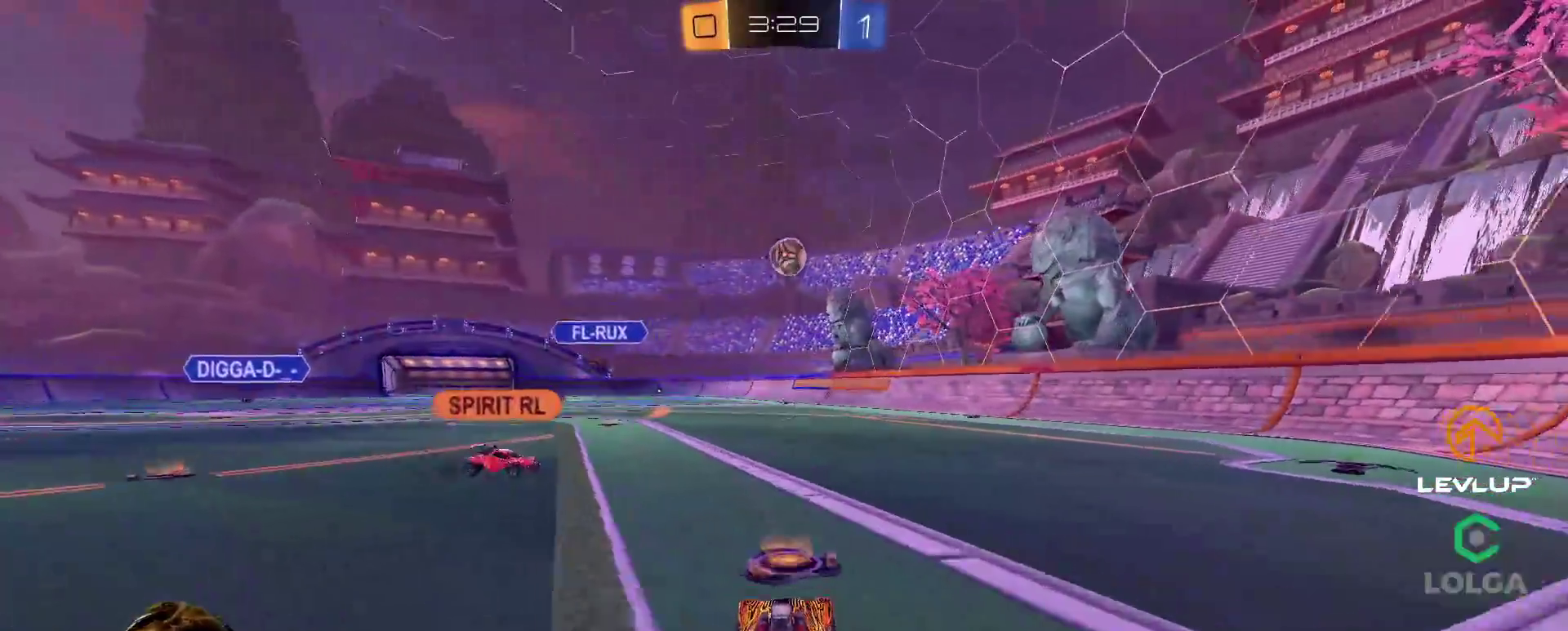
{"buttons": ["B", "R2"], "left_stick": "left", "right_stick": "center", "events": [[50, "B", "up"], [167, "A", "down"], [167, "B", "down"], [217, "left_stick", "down-right"], [333, "left_stick", "down-left"], [367, "A", "up"], [400, "left_stick", "left"]]}
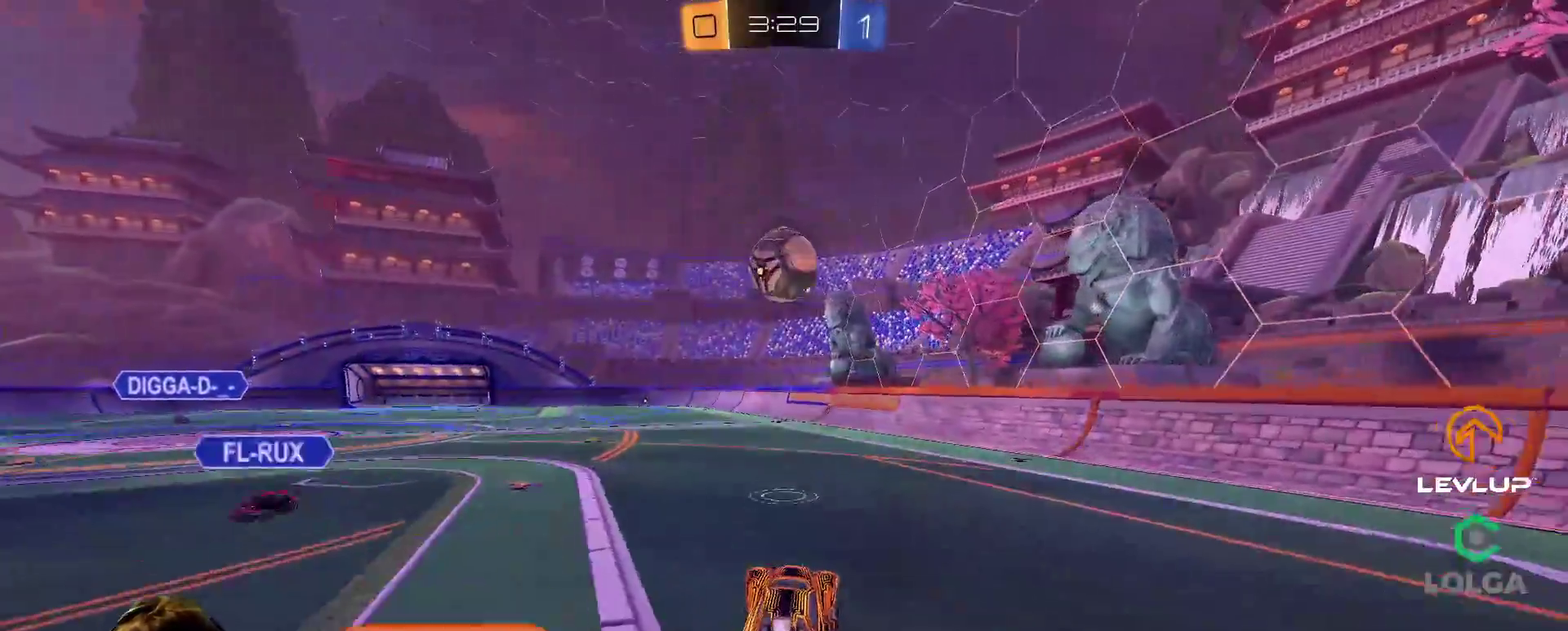
{"buttons": ["B", "Y", "L2", "R2"], "left_stick": "down", "right_stick": "center", "events": [[117, "left_stick", "down"], [167, "left_stick", "right"], [317, "left_stick", "up-right"], [333, "L2", "down"], [350, "A", "down"], [450, "A", "up"], [450, "B", "up"], [483, "B", "down"], [483, "left_stick", "down"], [500, "Y", "down"]]}
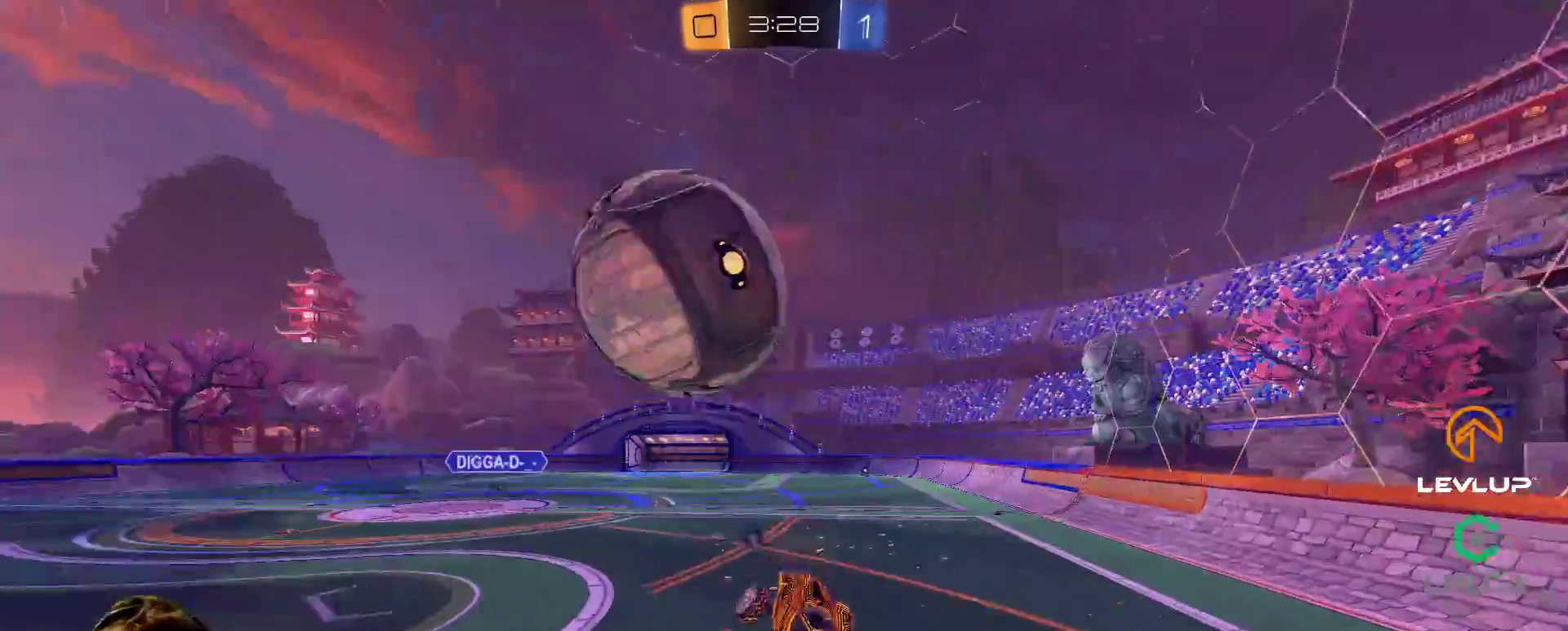
{"buttons": ["L2", "R2"], "left_stick": "right", "right_stick": "center", "events": [[17, "B", "up"], [67, "Y", "up"], [317, "Y", "down"], [400, "Y", "up"], [400, "left_stick", "right"]]}
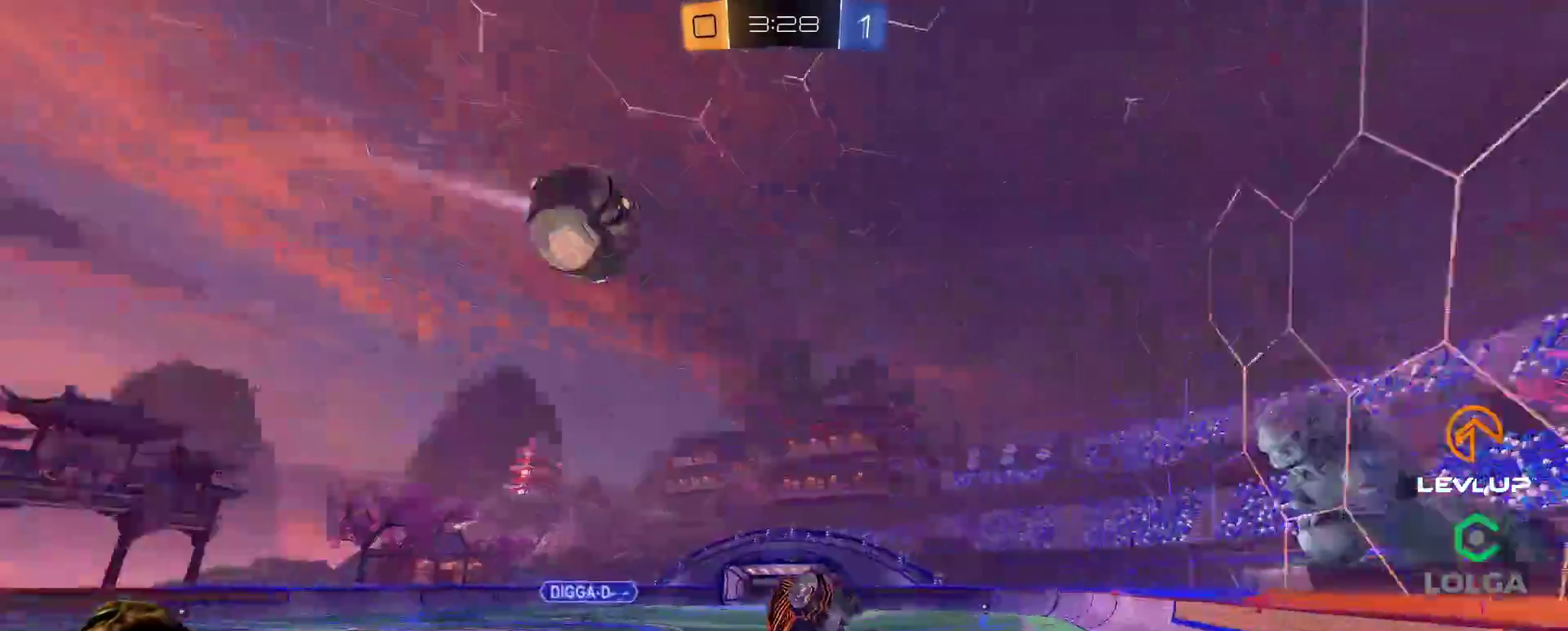
{"buttons": ["B", "R2"], "left_stick": "up-left", "right_stick": "center", "events": [[100, "L2", "up"], [100, "left_stick", "left"], [333, "left_stick", "center"], [450, "B", "down"], [500, "left_stick", "up-left"]]}
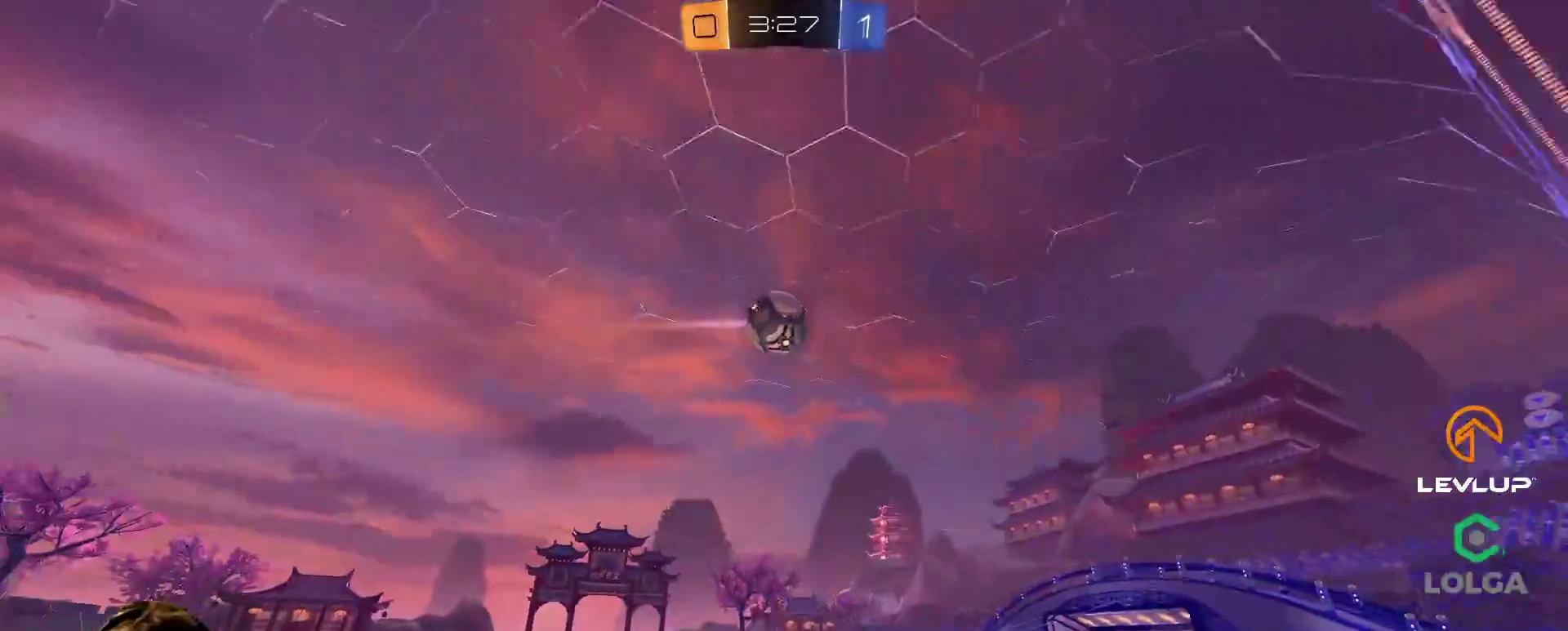
{"buttons": ["B", "R2"], "left_stick": "center", "right_stick": "center", "events": [[50, "L2", "down"], [133, "L2", "up"], [150, "left_stick", "center"]]}
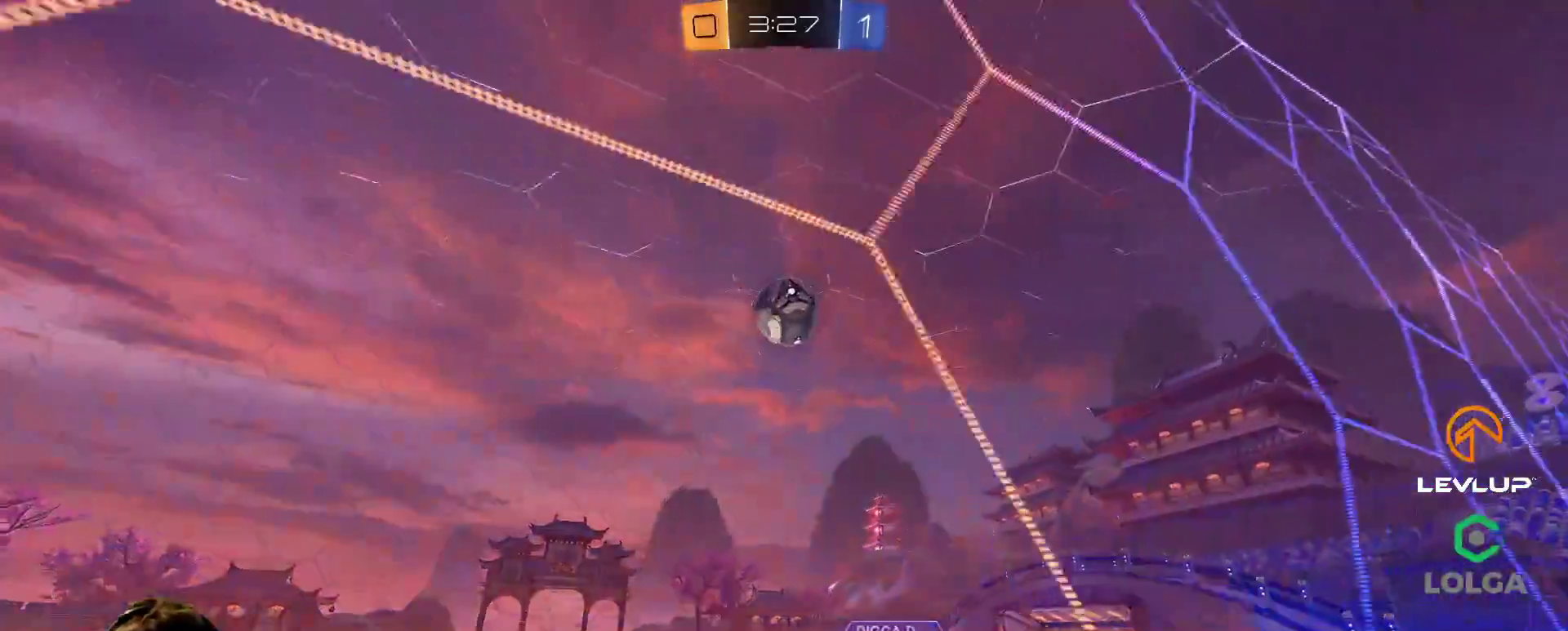
{"buttons": ["B", "R2"], "left_stick": "right", "right_stick": "center", "events": [[417, "B", "up"], [417, "left_stick", "right"], [500, "B", "down"]]}
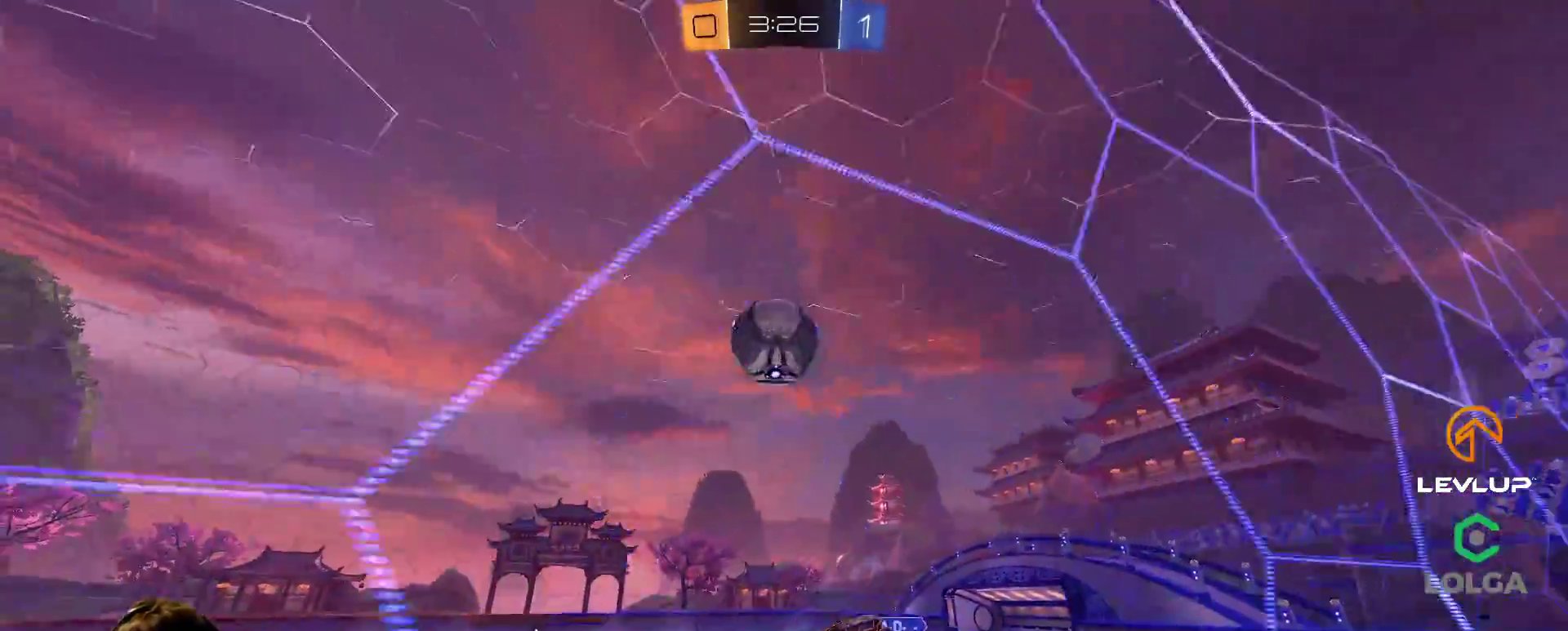
{"buttons": ["Y", "L2", "R2", "L3"], "left_stick": "up-left", "right_stick": "center", "events": [[17, "A", "down"], [33, "L3", "down"], [100, "L3", "up"], [100, "left_stick", "down"], [150, "A", "up"], [150, "L2", "down"], [167, "B", "up"], [167, "left_stick", "left"], [183, "L3", "down"], [200, "B", "down"], [217, "A", "down"], [350, "A", "up"], [350, "B", "up"], [383, "A", "down"], [383, "B", "down"], [400, "Y", "down"], [417, "left_stick", "up-left"], [450, "A", "up"], [467, "B", "up"]]}
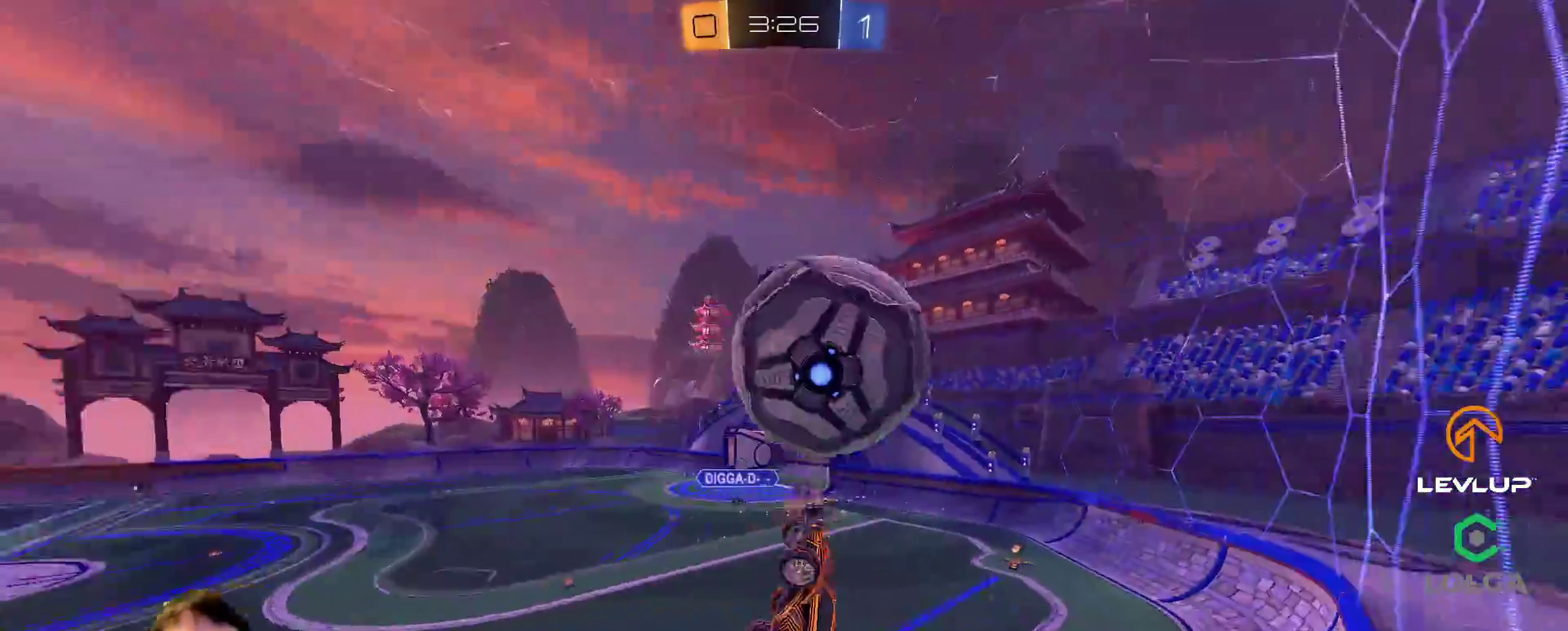
{"buttons": ["B", "R2"], "left_stick": "down-right", "right_stick": "center", "events": [[17, "Y", "up"], [67, "Y", "down"], [117, "L3", "up"], [167, "Y", "up"], [183, "L2", "up"], [200, "left_stick", "down-left"], [383, "left_stick", "down-right"], [400, "B", "down"]]}
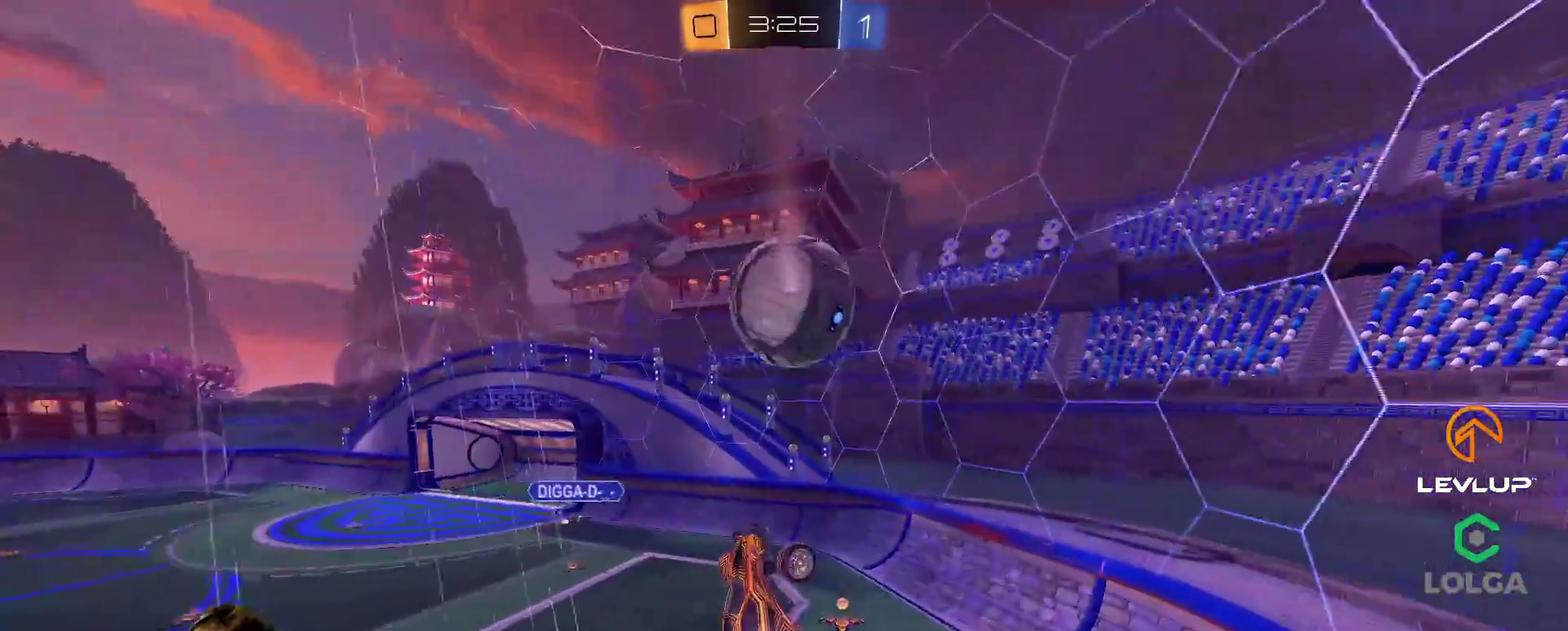
{"buttons": ["R2"], "left_stick": "down", "right_stick": "center", "events": [[117, "left_stick", "down-left"], [283, "left_stick", "left"], [450, "B", "up"], [450, "left_stick", "down"]]}
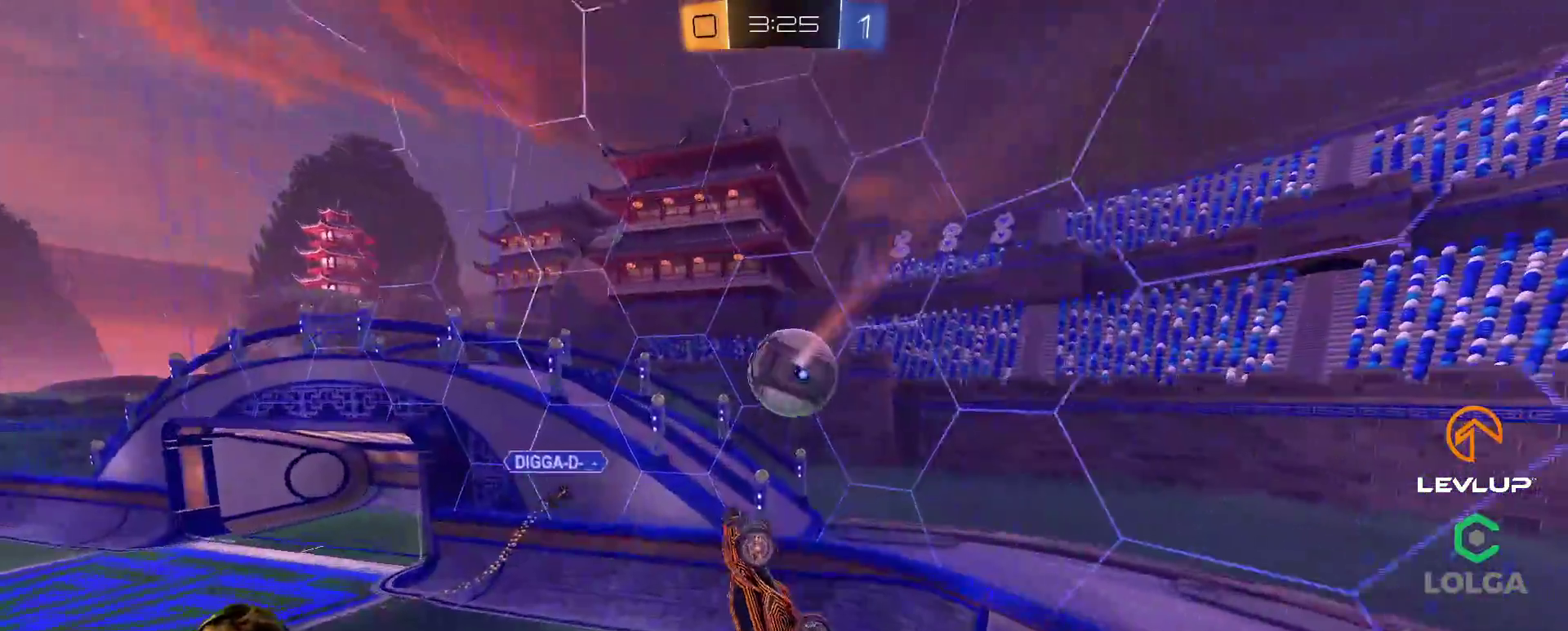
{"buttons": [], "left_stick": "down", "right_stick": "center", "events": [[100, "R2", "up"], [133, "left_stick", "down-right"], [150, "L2", "down"], [300, "left_stick", "down"], [467, "L2", "up"]]}
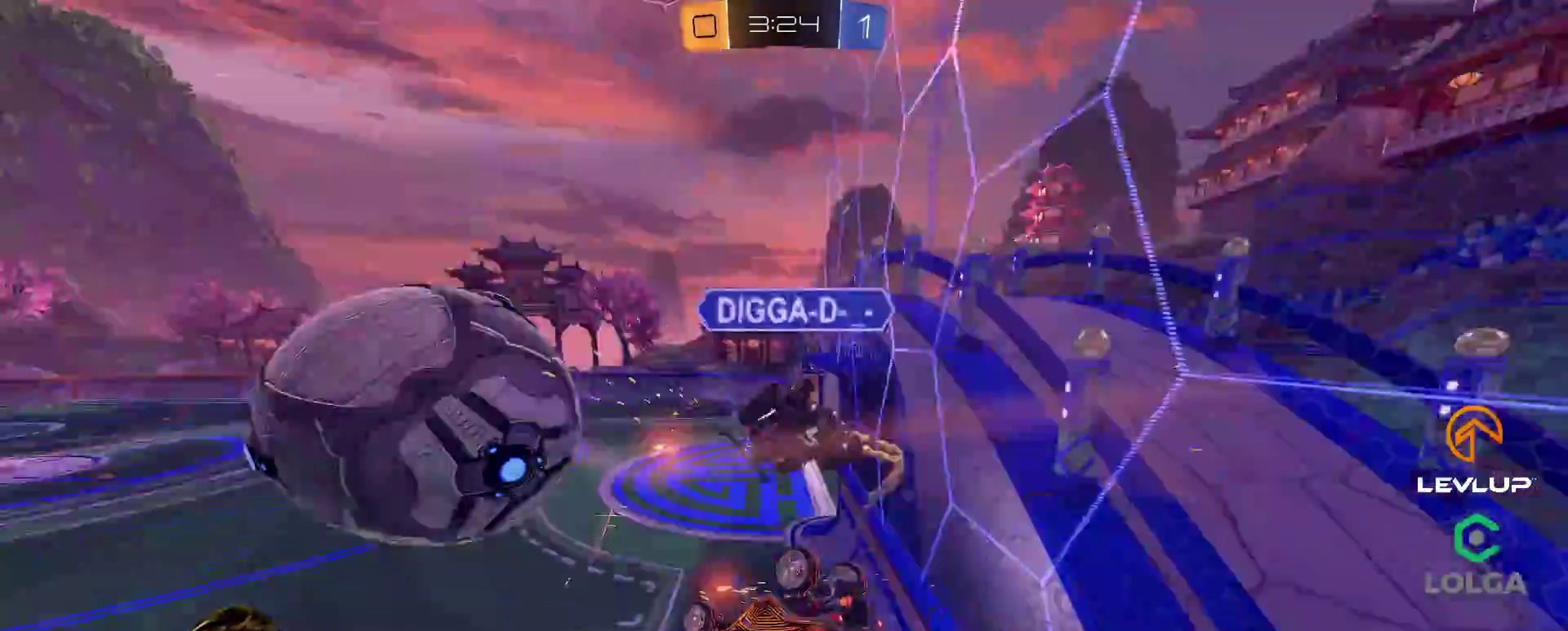
{"buttons": [], "left_stick": "up-right", "right_stick": "center", "events": [[133, "L2", "down"], [133, "left_stick", "up-right"], [483, "L2", "up"]]}
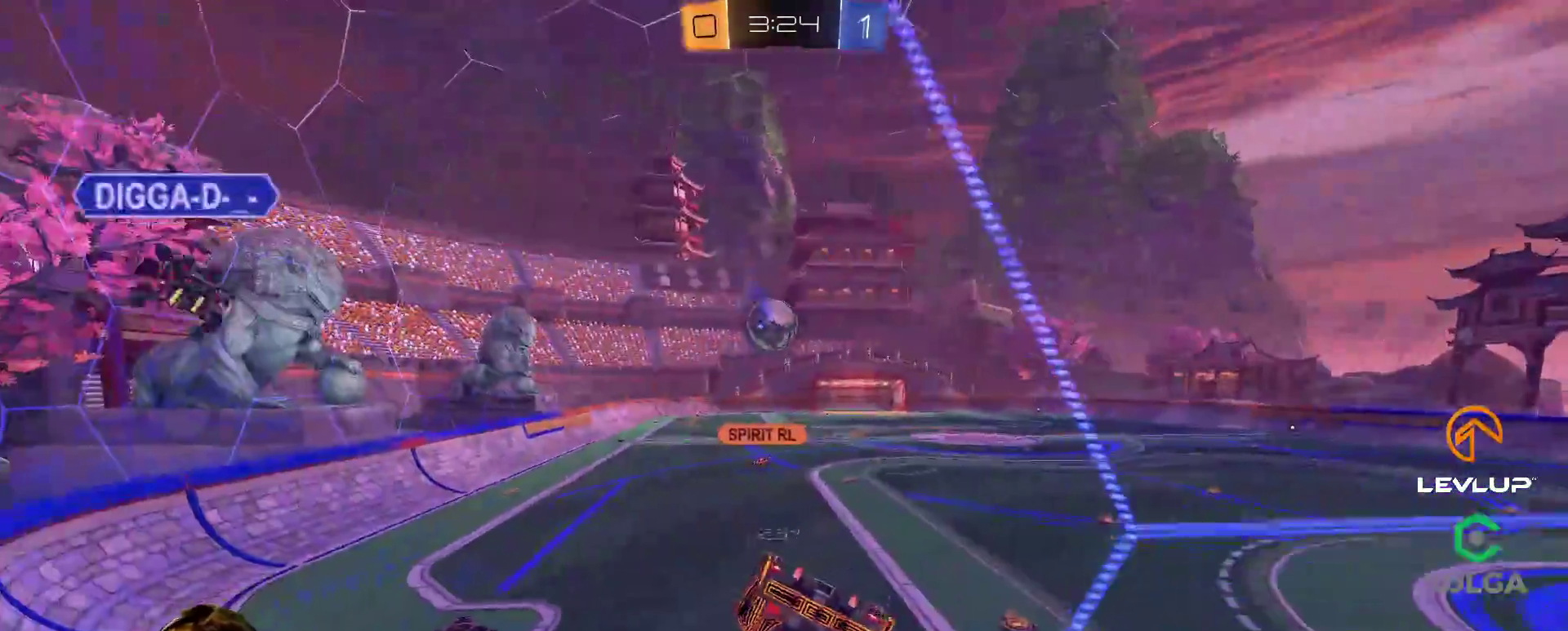
{"buttons": ["R2"], "left_stick": "right", "right_stick": "center", "events": [[50, "left_stick", "down-left"], [133, "left_stick", "center"], [200, "left_stick", "right"], [300, "R2", "down"]]}
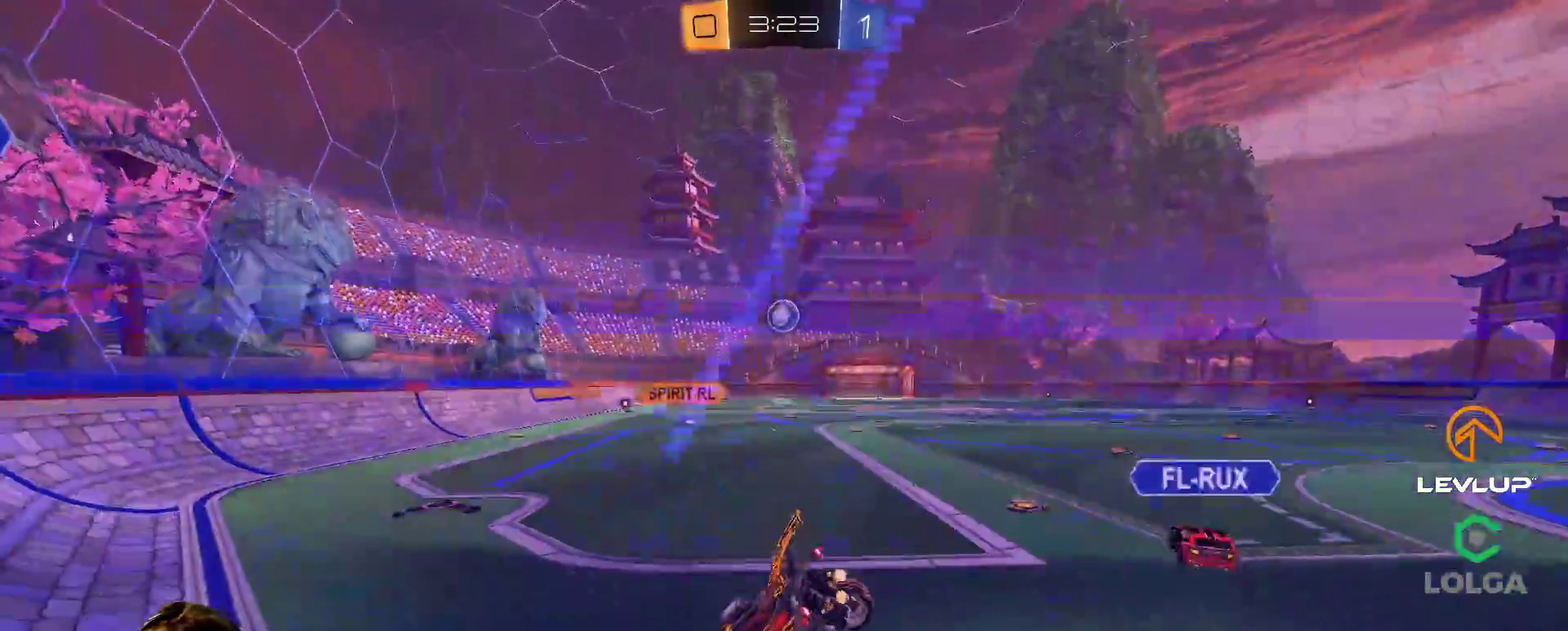
{"buttons": ["B", "R2"], "left_stick": "up-right", "right_stick": "center", "events": [[50, "left_stick", "up-right"], [183, "B", "down"], [200, "Y", "down"], [333, "Y", "up"]]}
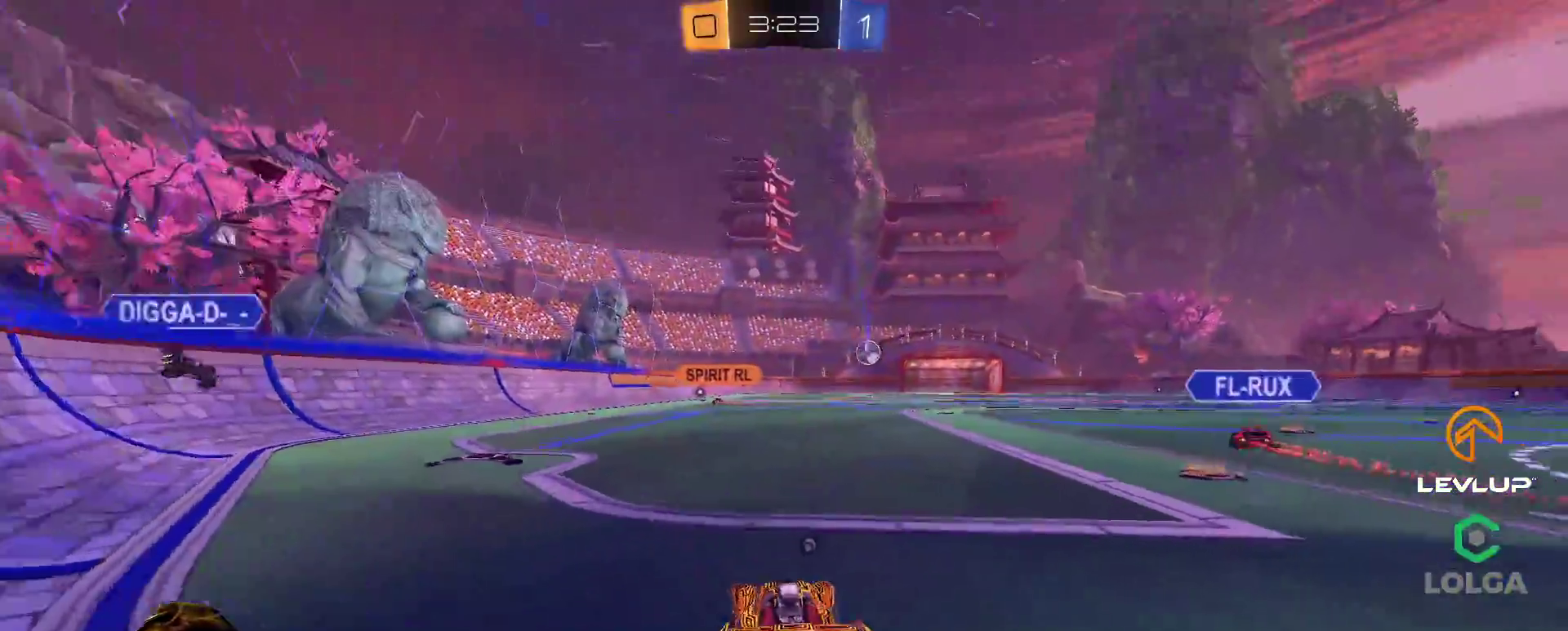
{"buttons": ["B", "R2"], "left_stick": "up-left", "right_stick": "center", "events": [[183, "B", "up"], [350, "B", "down"], [400, "left_stick", "up-left"]]}